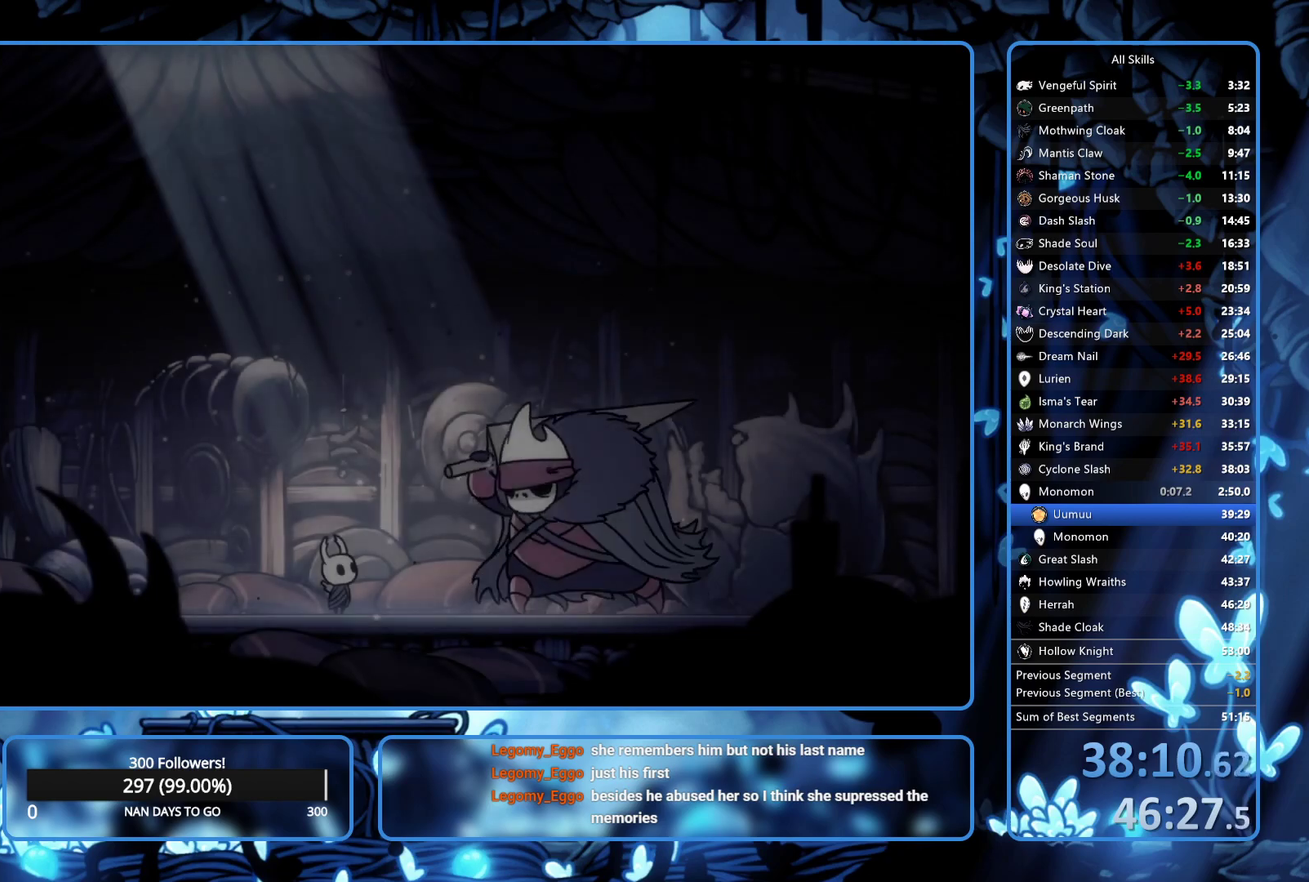
Gameplay with a controller (Xbox layout); each line is a JSON object with the inputs held at the frame after it. "events" lists button and stick changes between this image and that frame as [ms after this image, input, new state], when the widget could be followed in between. Not read: L3 R3.
{"buttons": [], "left_stick": "center", "right_stick": "center", "events": [[17, "START", "down"], [17, "X", "down"], [67, "A", "up"], [67, "START", "up"], [83, "X", "up"], [133, "A", "down"], [133, "START", "down"], [133, "X", "down"], [200, "X", "up"], [250, "X", "down"], [283, "A", "up"], [283, "START", "up"], [350, "START", "down"], [400, "START", "up"], [433, "A", "down"], [500, "A", "up"], [500, "X", "up"]]}
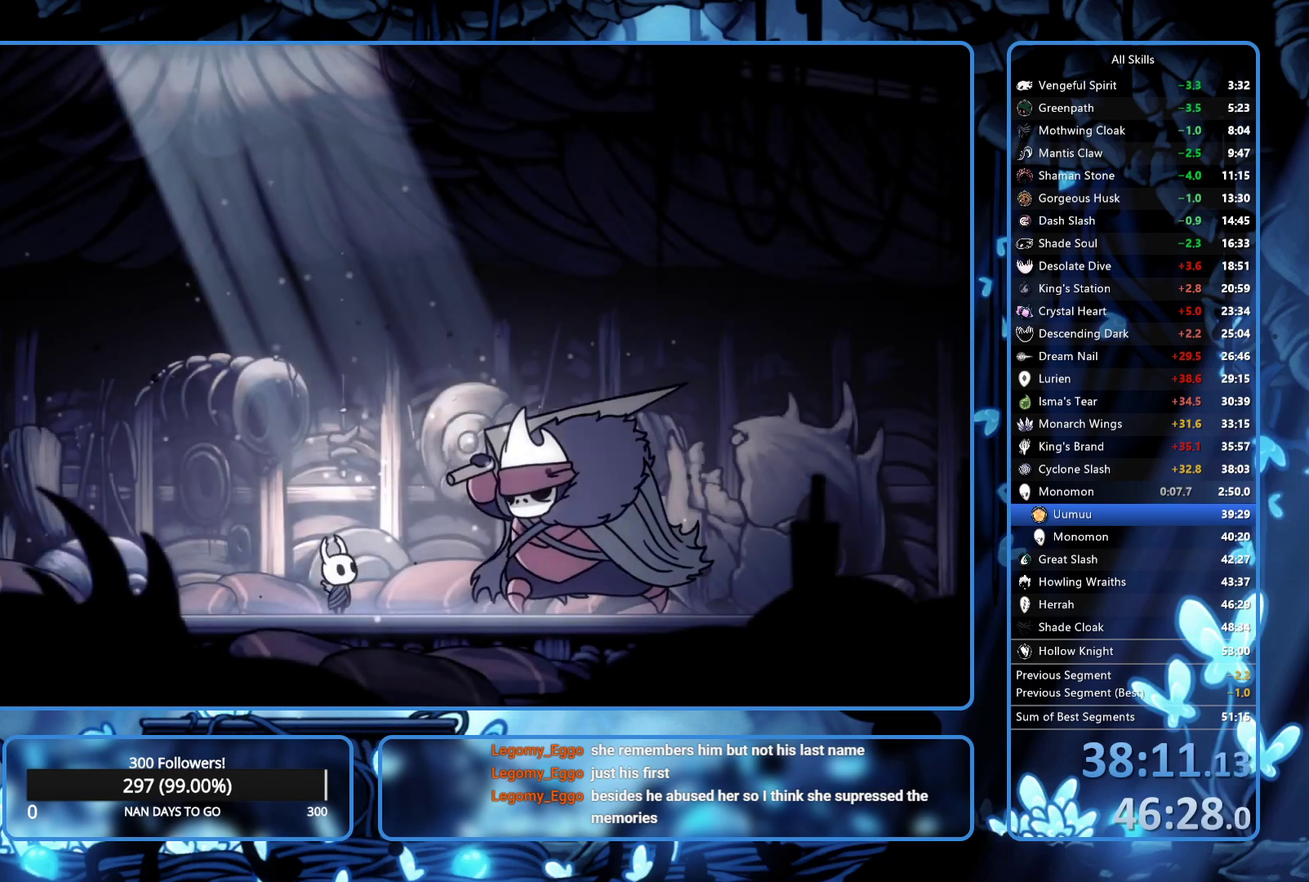
{"buttons": [], "left_stick": "center", "right_stick": "center", "events": [[83, "X", "down"], [133, "X", "up"], [183, "A", "down"], [217, "X", "down"], [267, "A", "up"], [267, "X", "up"], [283, "START", "down"], [333, "START", "up"], [417, "A", "down"], [417, "X", "down"], [467, "A", "up"], [467, "X", "up"]]}
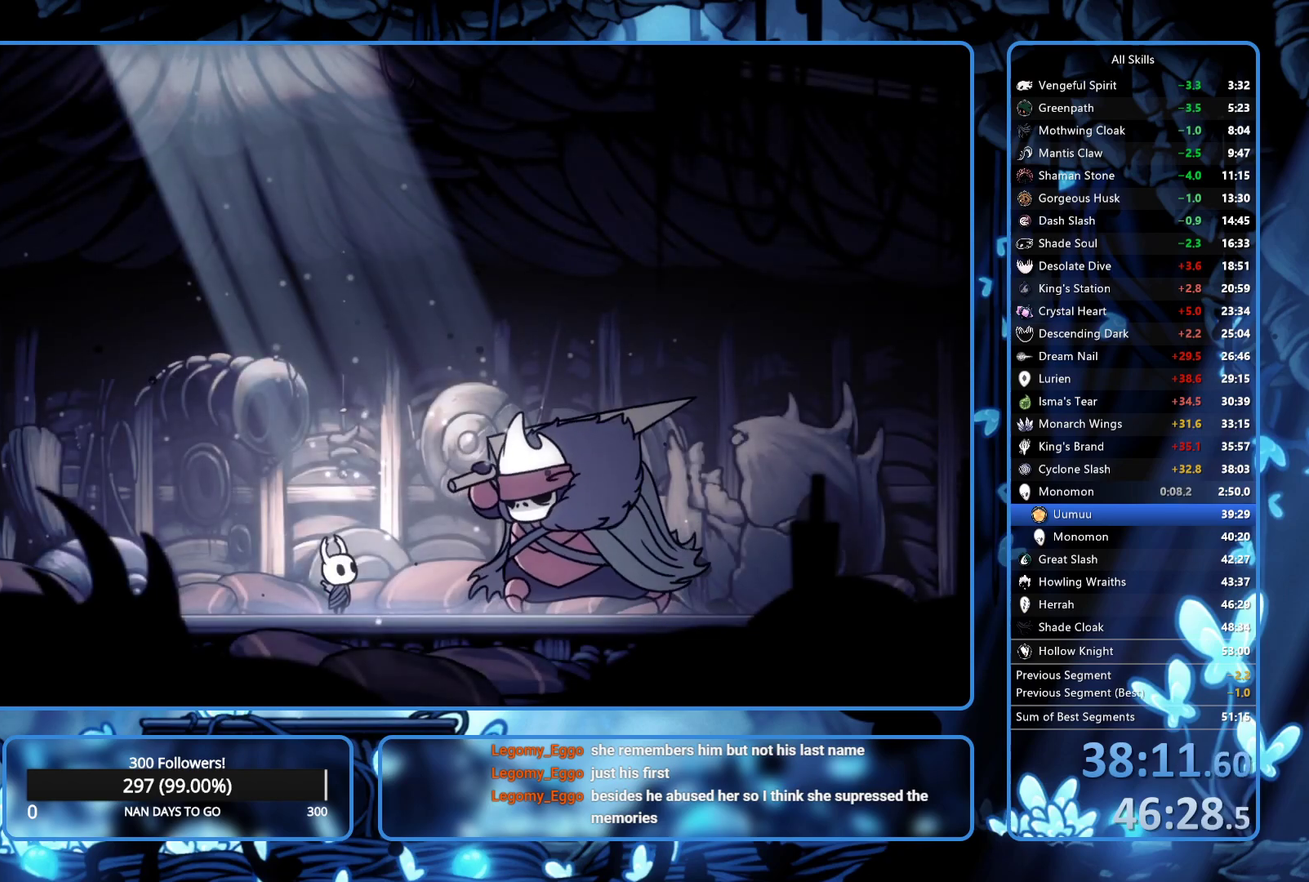
{"buttons": ["A", "START"], "left_stick": "center", "right_stick": "center"}
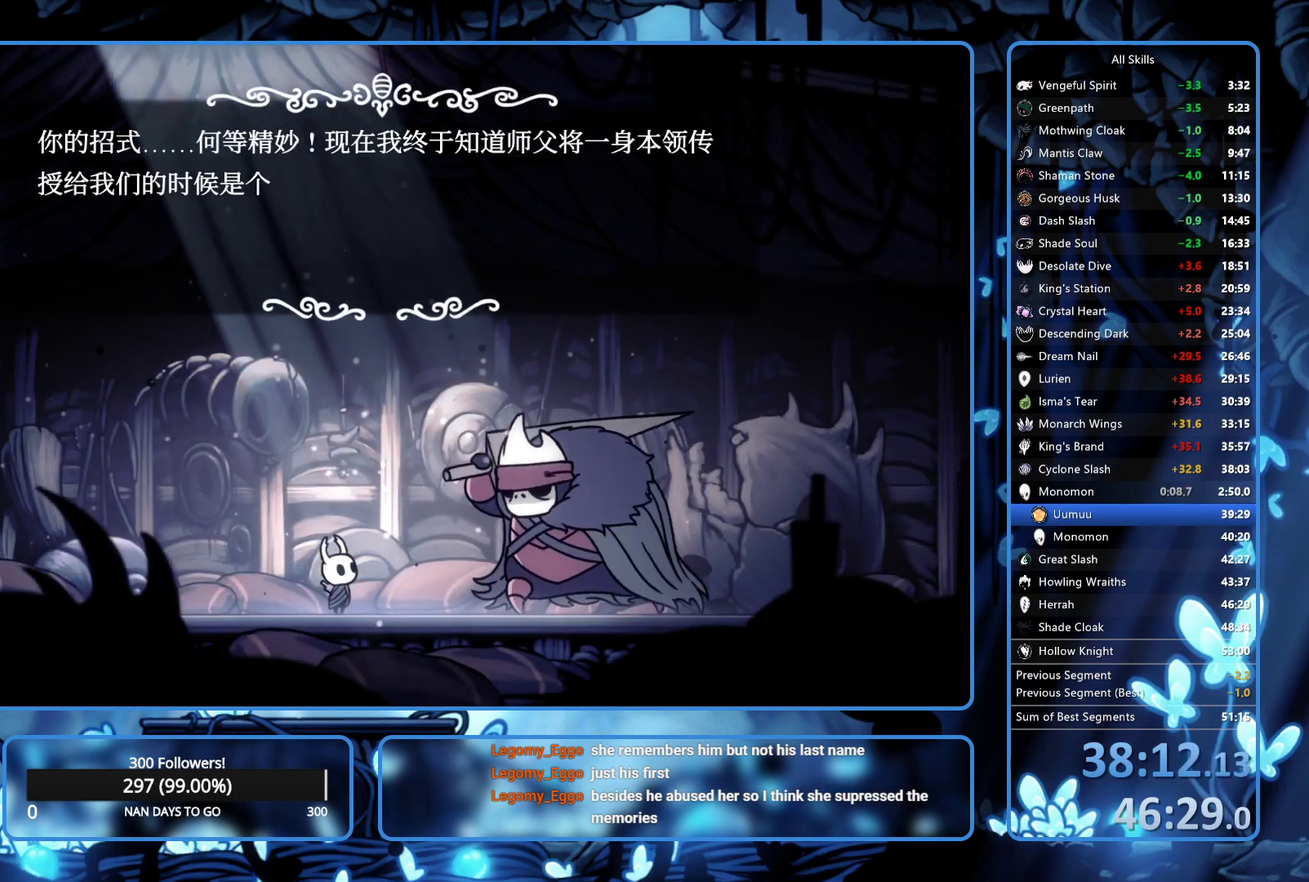
{"buttons": ["START"], "left_stick": "center", "right_stick": "center"}